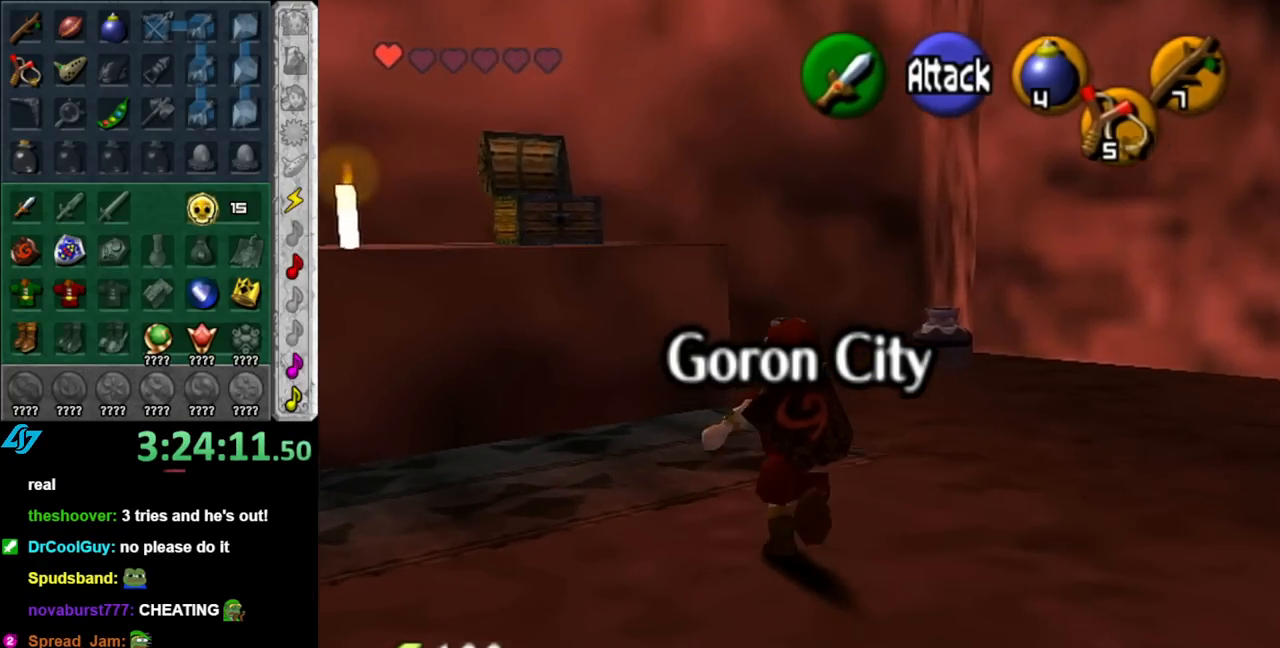
Gameplay with a controller (Nintendo layout); each line is a JSON object with the inputs held at the frame after it. "events" lists button and stick changes between this image and that frame as [ms after this image, input, new state], when the widget could be followed in between. Not read: L2 L3 R2 R3.
{"buttons": [], "left_stick": "up", "right_stick": "center", "events": [[283, "B", "down"], [433, "B", "up"]]}
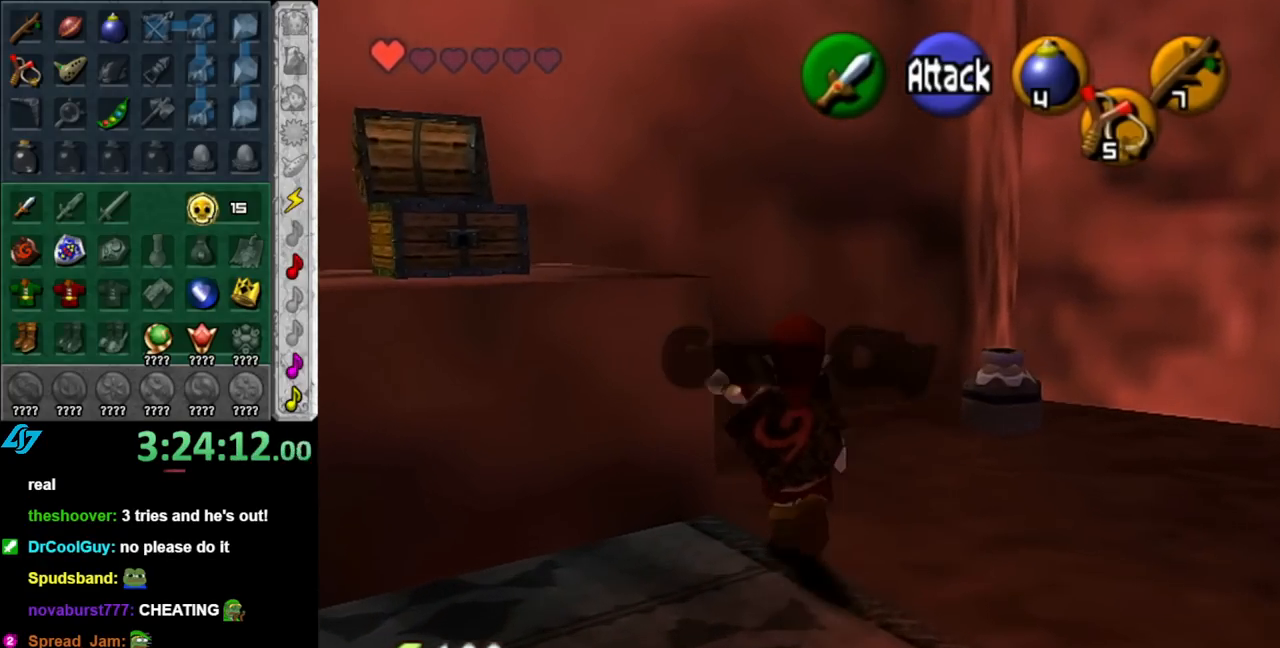
{"buttons": [], "left_stick": "up-right", "right_stick": "center", "events": [[467, "left_stick", "up-right"]]}
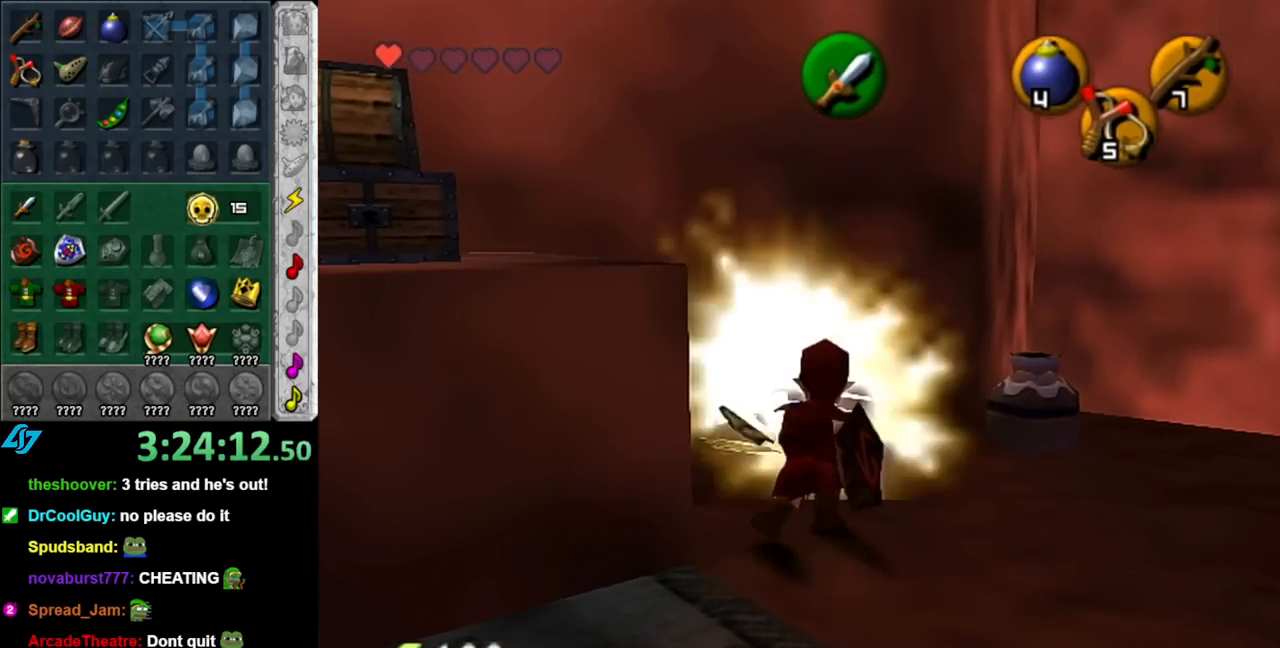
{"buttons": [], "left_stick": "up-right", "right_stick": "center", "events": [[283, "B", "down"], [433, "B", "up"]]}
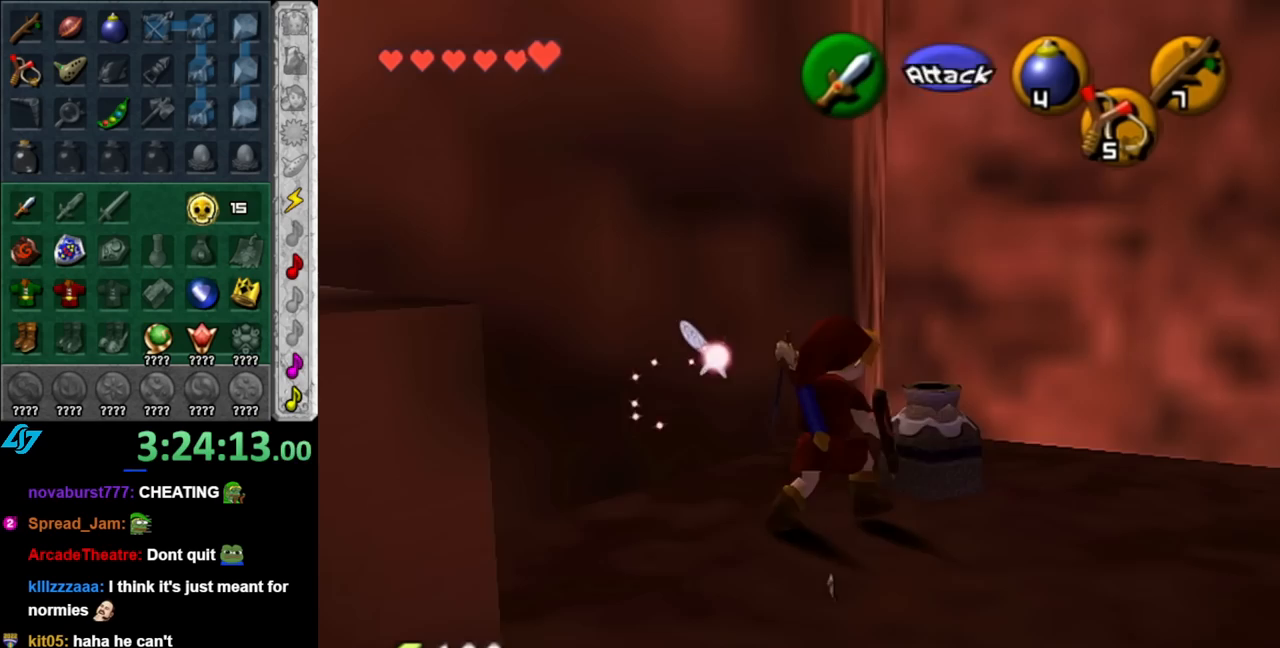
{"buttons": ["L1"], "left_stick": "center", "right_stick": "center", "events": [[33, "left_stick", "center"], [250, "left_stick", "down-right"], [400, "L1", "down"], [433, "left_stick", "center"]]}
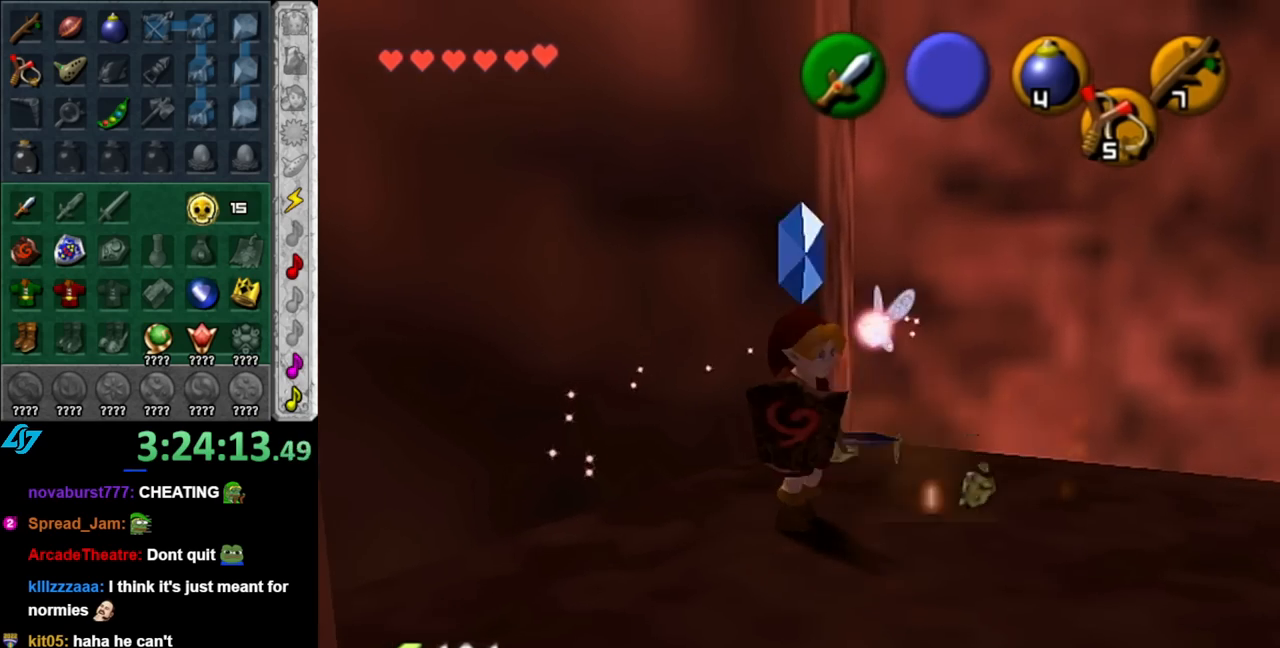
{"buttons": [], "left_stick": "up", "right_stick": "center", "events": [[100, "L1", "up"], [117, "left_stick", "up"]]}
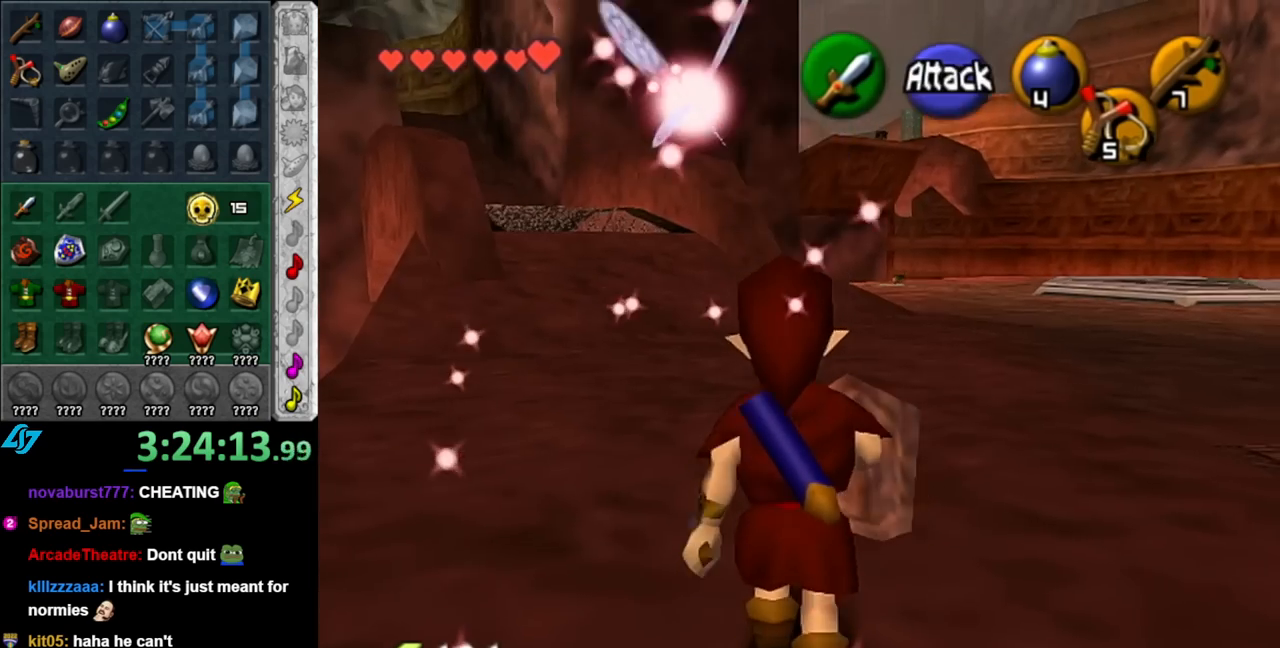
{"buttons": [], "left_stick": "up-right", "right_stick": "center", "events": [[217, "left_stick", "up-right"]]}
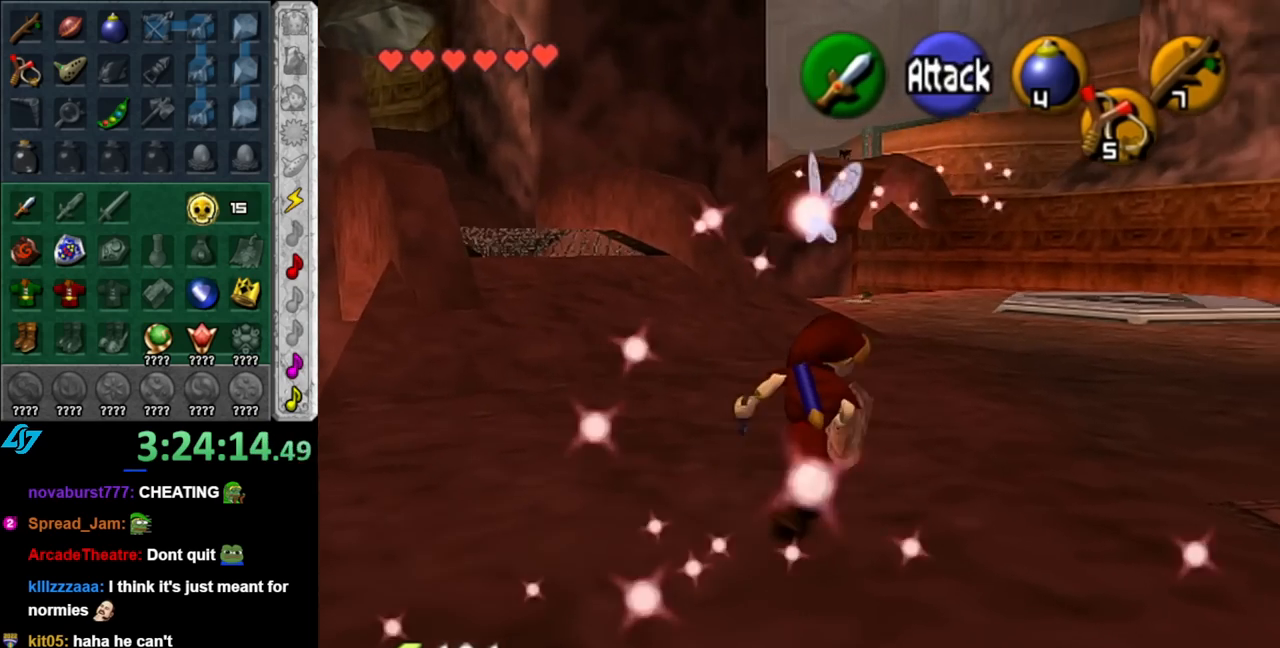
{"buttons": [], "left_stick": "up-right", "right_stick": "center", "events": []}
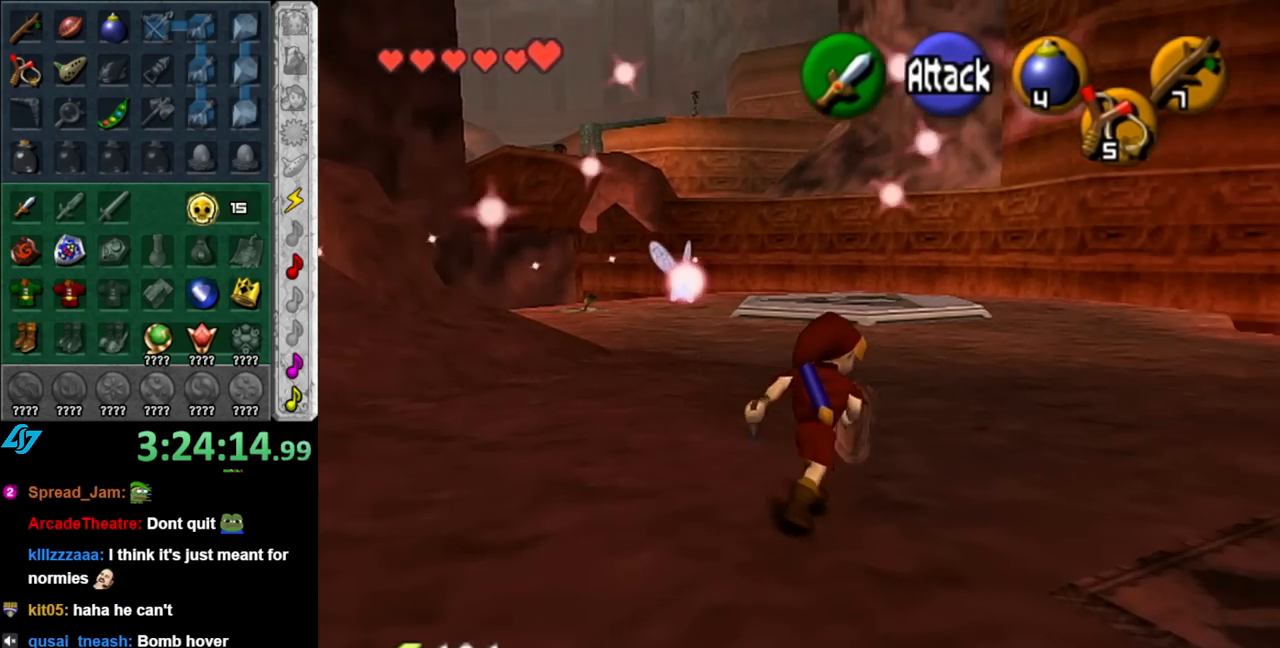
{"buttons": ["A"], "left_stick": "up-right", "right_stick": "center", "events": [[433, "A", "down"]]}
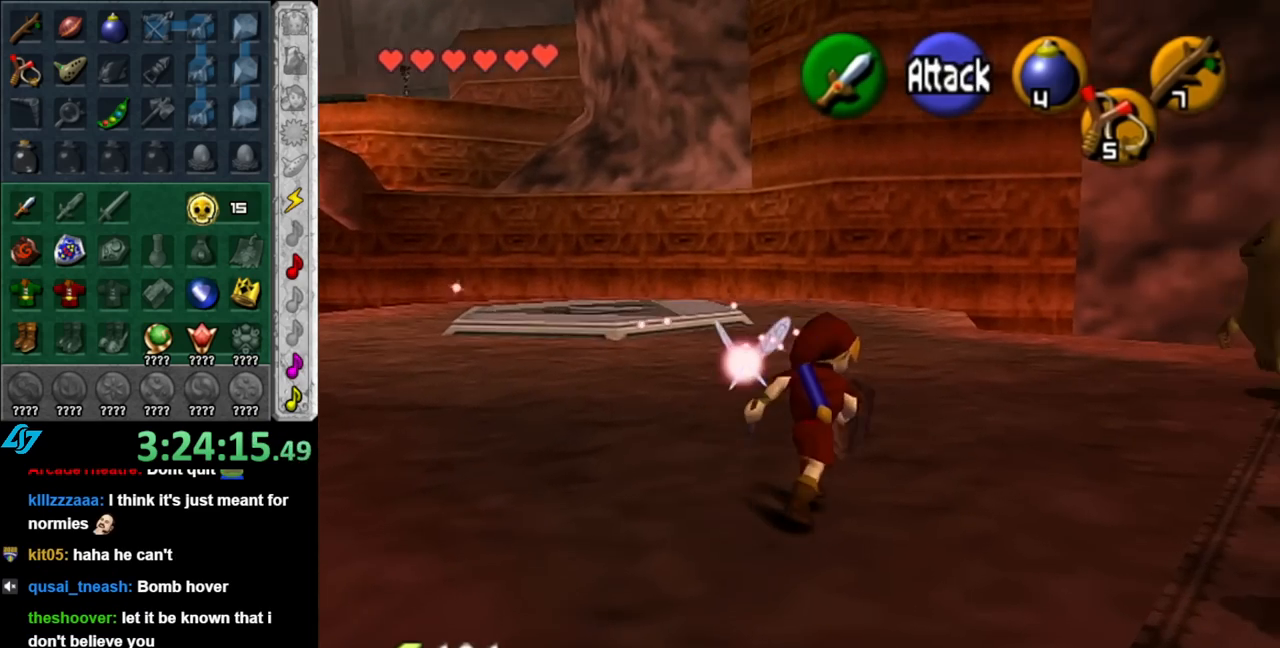
{"buttons": [], "left_stick": "up", "right_stick": "center", "events": [[33, "A", "up"], [67, "A", "down"], [217, "A", "up"], [467, "left_stick", "up"]]}
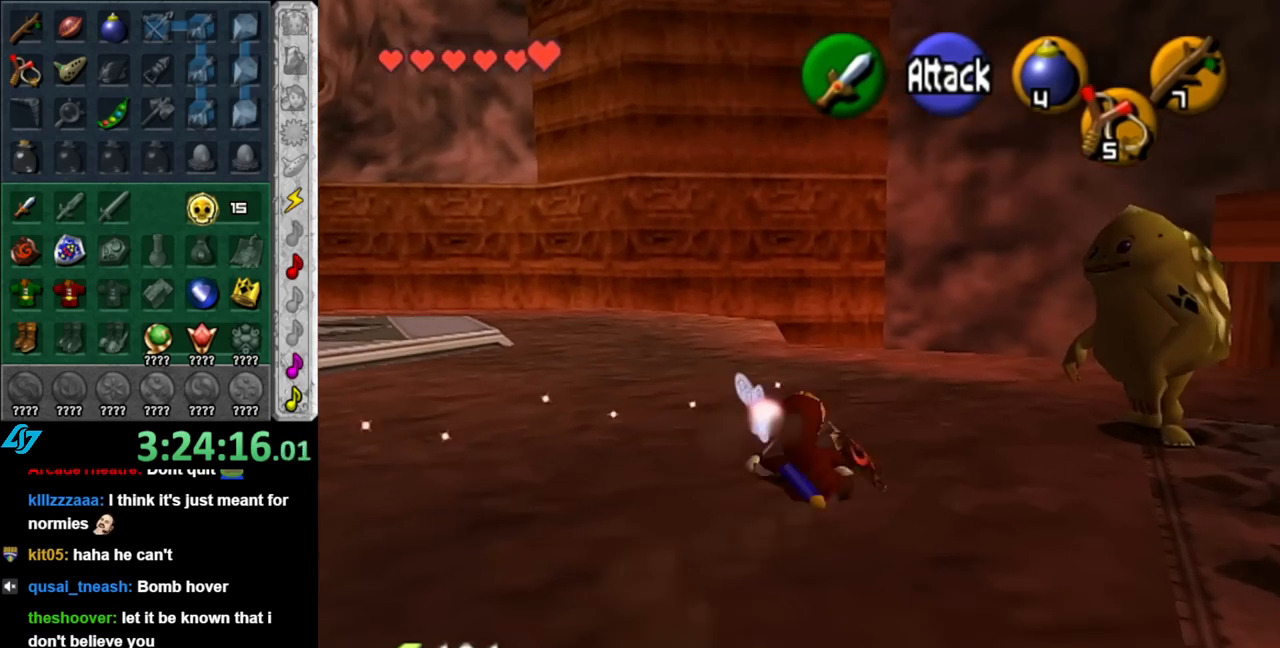
{"buttons": [], "left_stick": "left", "right_stick": "center", "events": [[400, "left_stick", "left"]]}
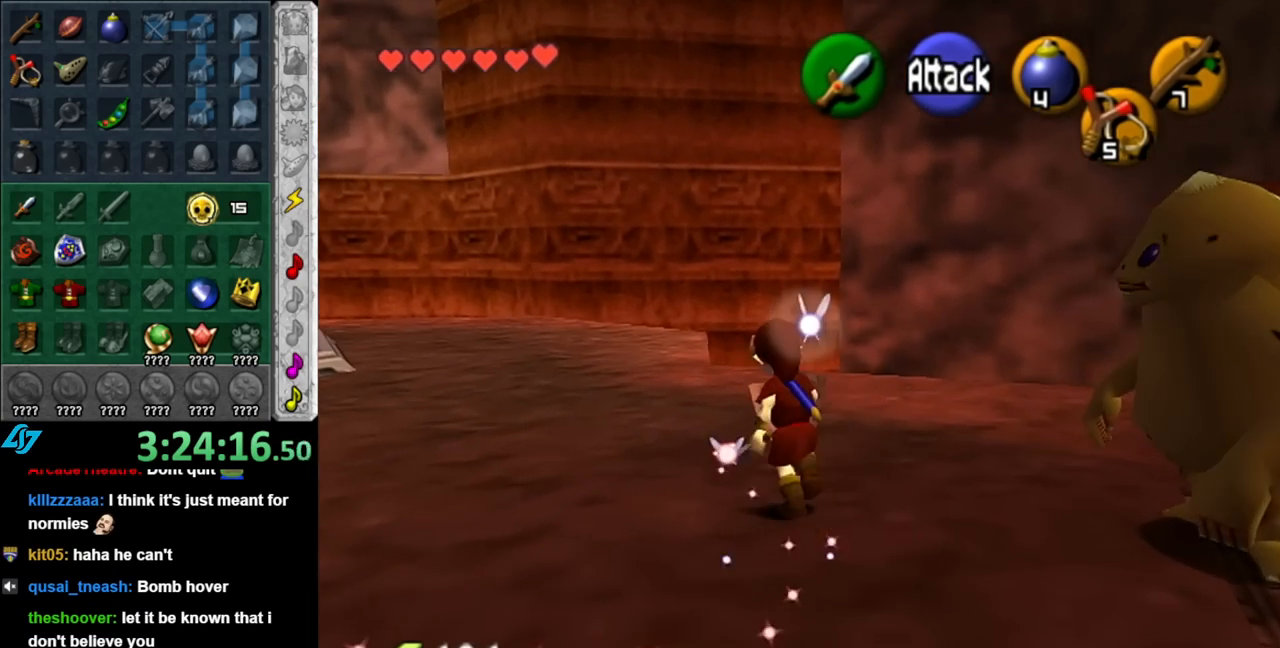
{"buttons": [], "left_stick": "up-left", "right_stick": "center", "events": [[467, "left_stick", "up-left"]]}
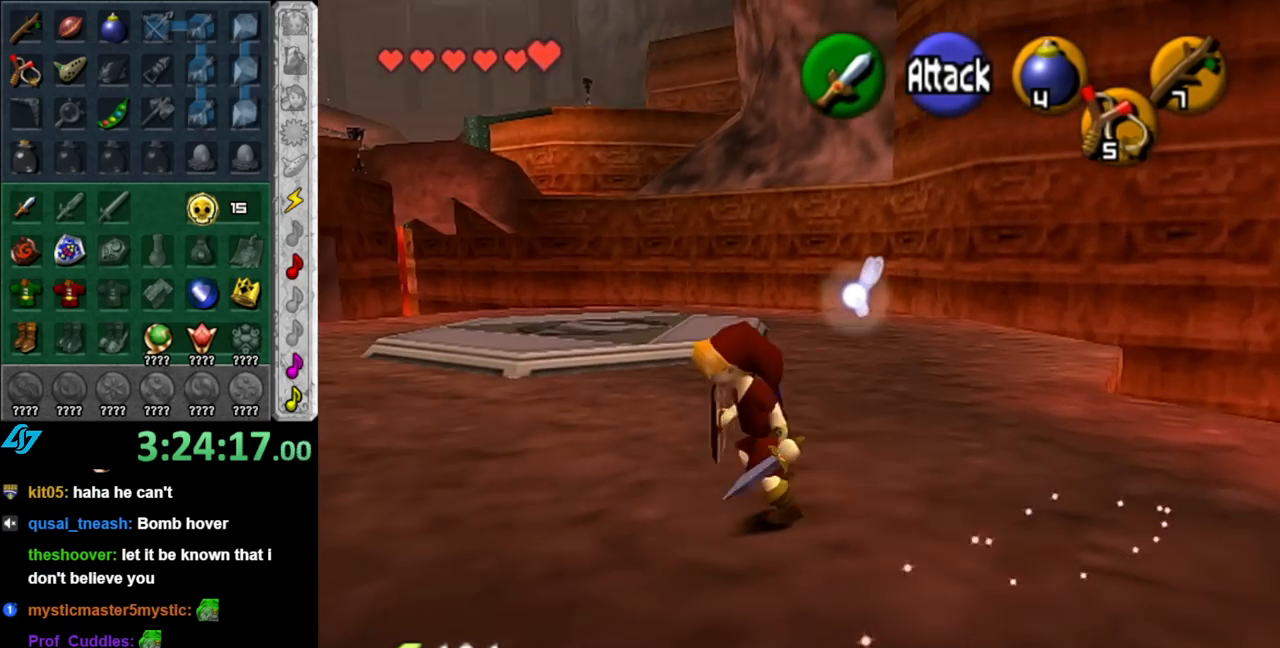
{"buttons": [], "left_stick": "up-left", "right_stick": "center", "events": []}
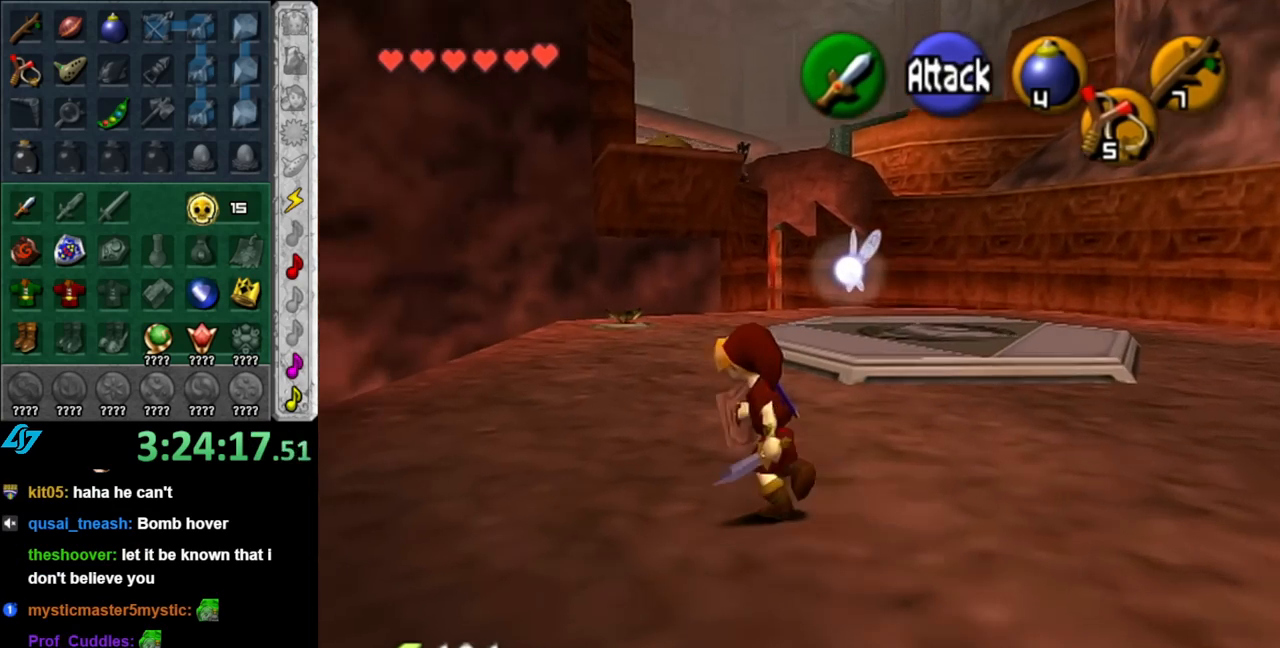
{"buttons": [], "left_stick": "up-left", "right_stick": "center", "events": [[100, "left_stick", "left"], [350, "left_stick", "up-left"]]}
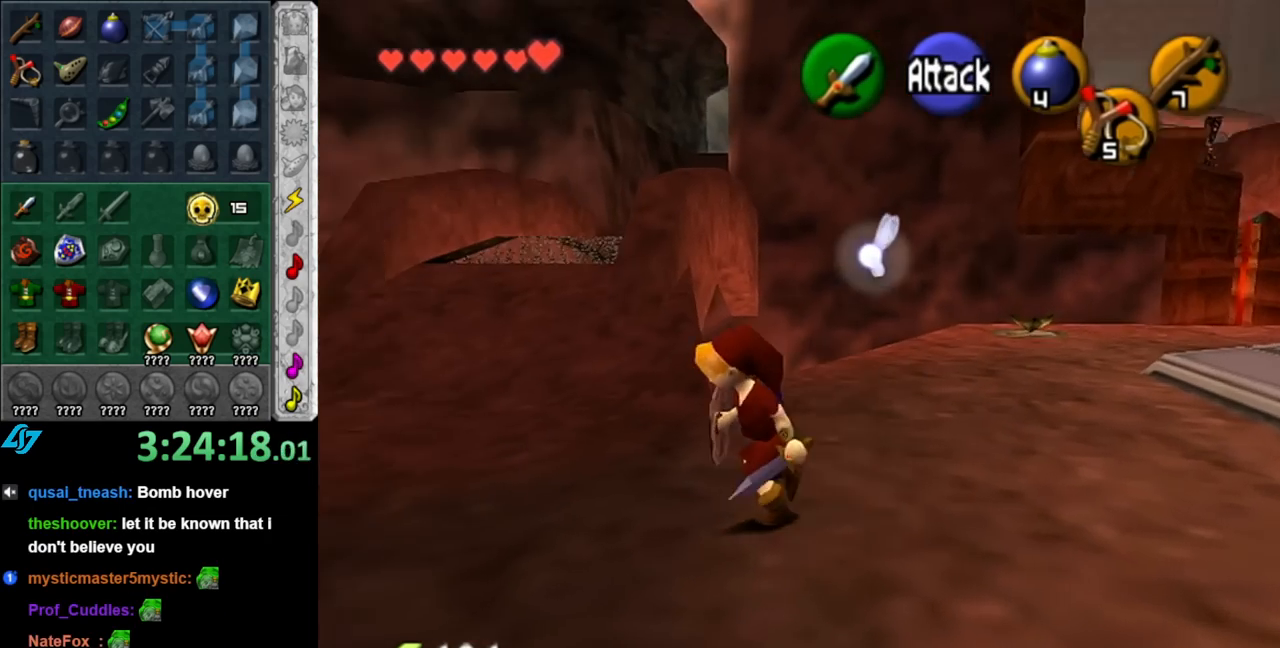
{"buttons": [], "left_stick": "up", "right_stick": "center", "events": [[67, "left_stick", "up"], [183, "A", "down"], [317, "A", "up"], [350, "A", "down"], [500, "A", "up"]]}
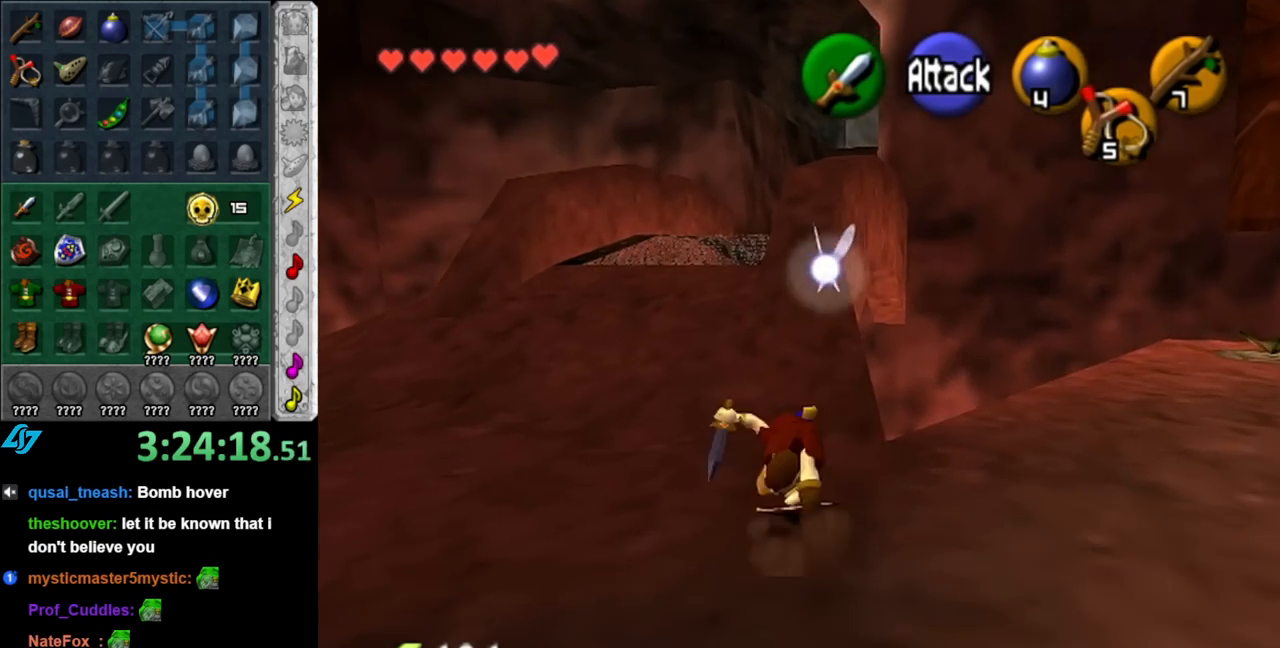
{"buttons": ["A"], "left_stick": "up", "right_stick": "center", "events": [[433, "A", "down"]]}
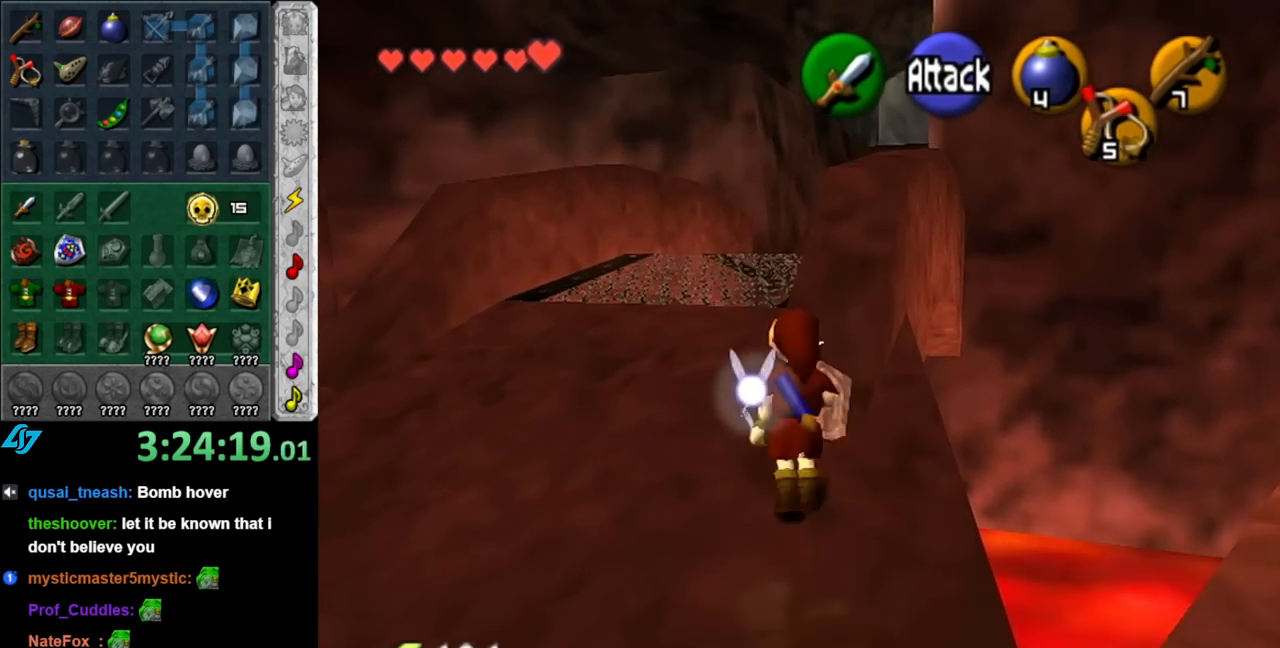
{"buttons": [], "left_stick": "up", "right_stick": "center", "events": [[133, "A", "up"]]}
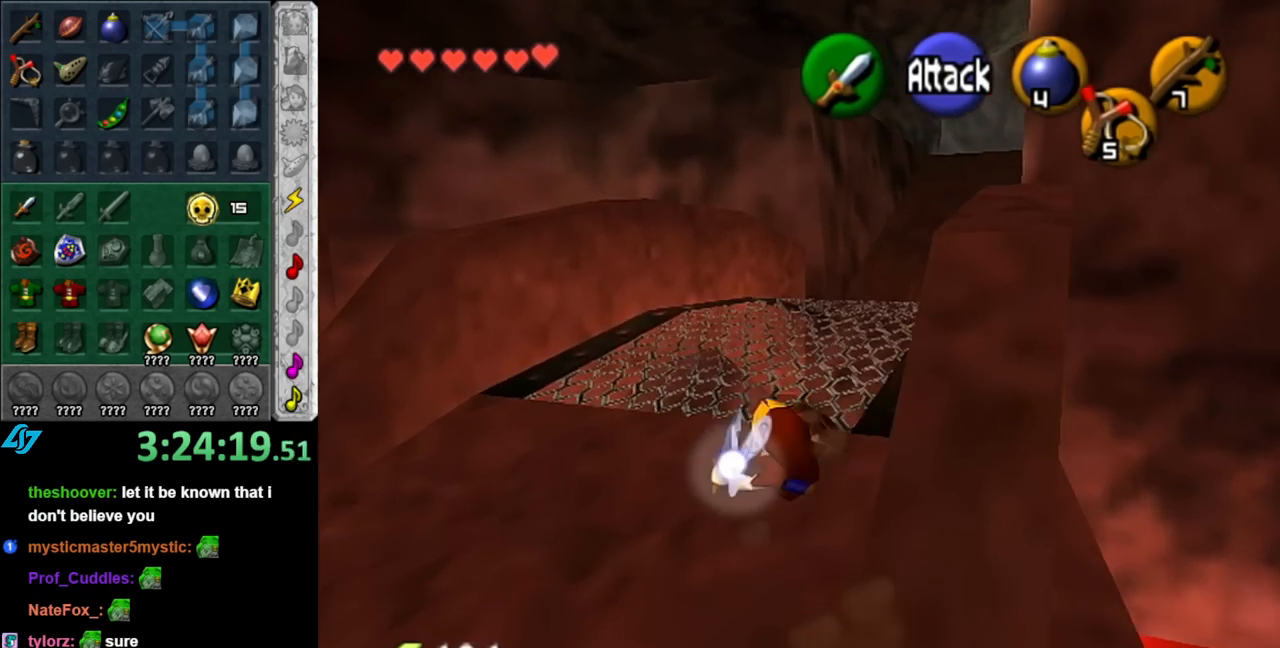
{"buttons": ["L1"], "left_stick": "up", "right_stick": "center", "events": [[67, "left_stick", "up-right"], [183, "A", "down"], [317, "L1", "down"], [333, "A", "up"], [467, "left_stick", "up"]]}
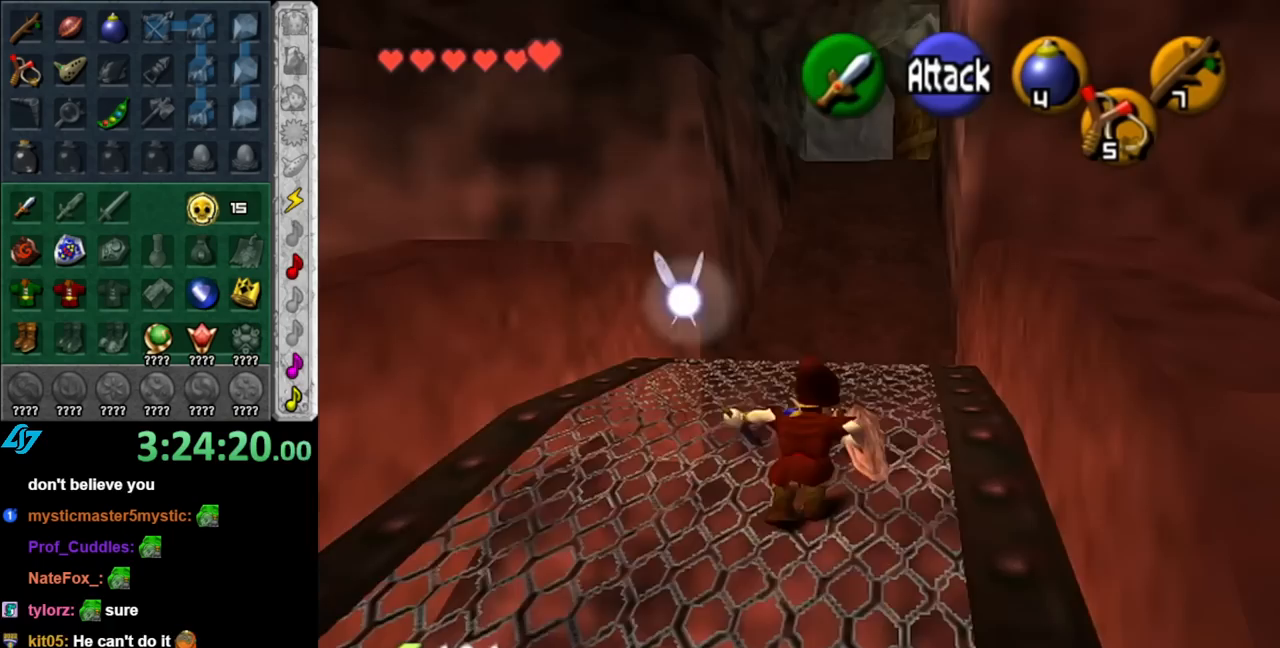
{"buttons": ["A"], "left_stick": "up", "right_stick": "center", "events": [[67, "L1", "up"], [467, "A", "down"]]}
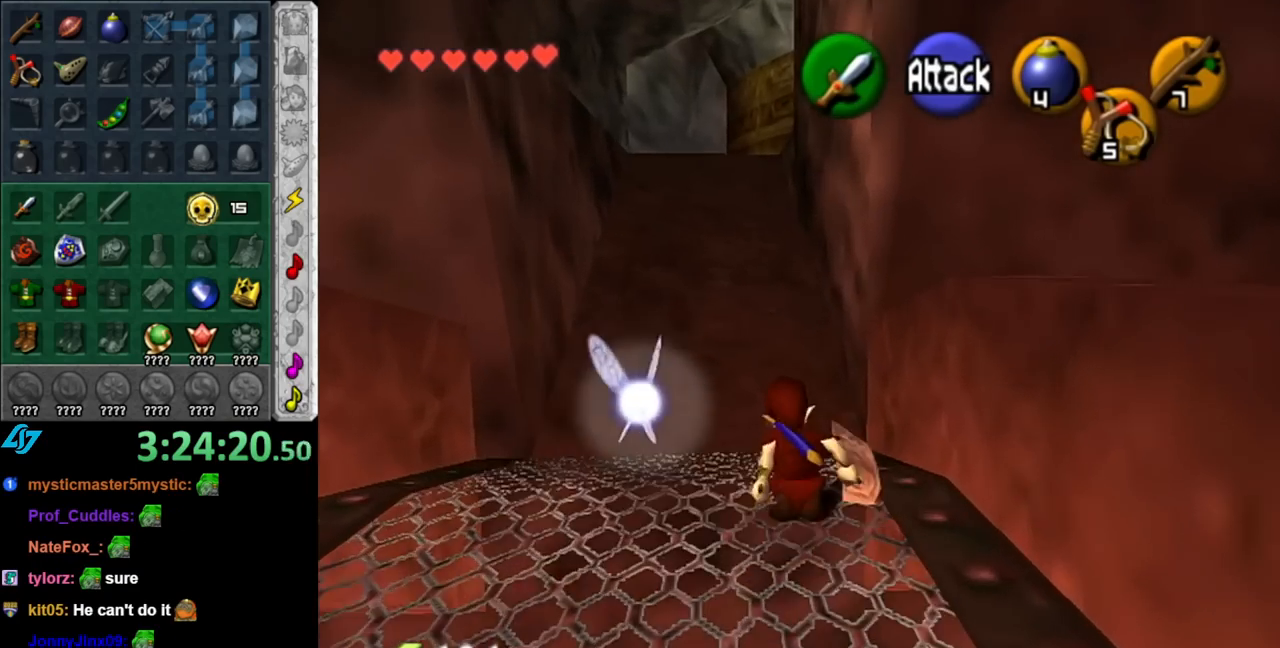
{"buttons": [], "left_stick": "up", "right_stick": "center", "events": [[117, "A", "up"]]}
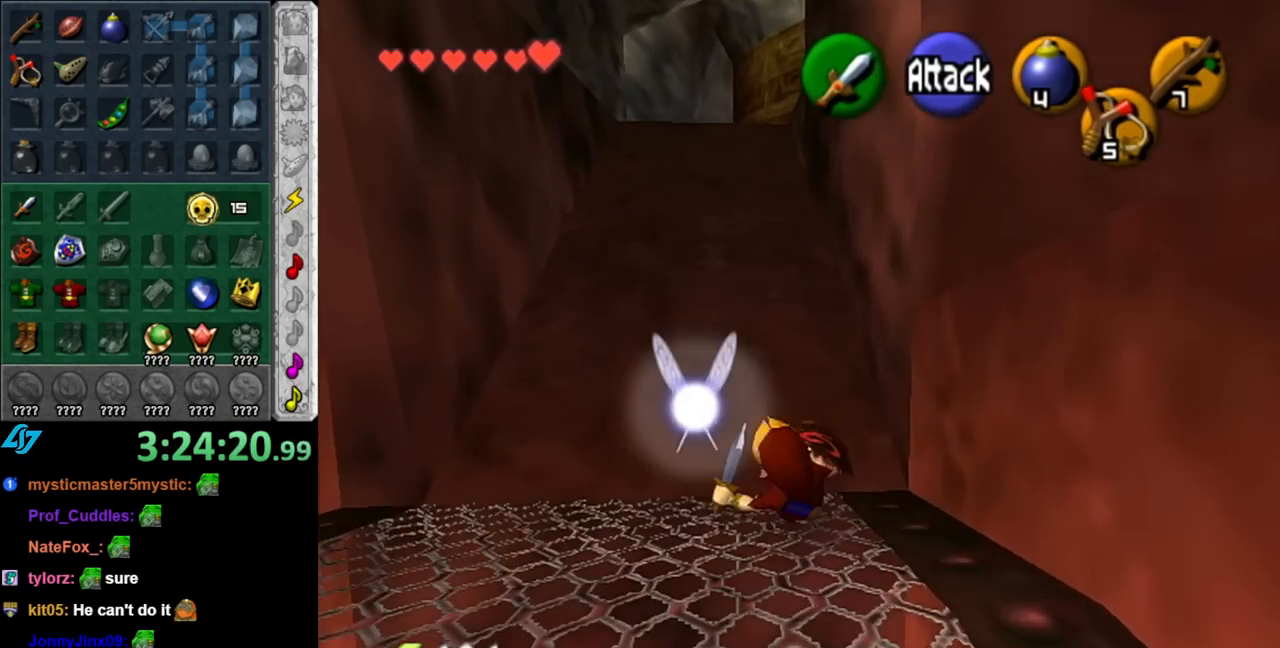
{"buttons": [], "left_stick": "up", "right_stick": "center", "events": [[217, "A", "down"], [400, "A", "up"]]}
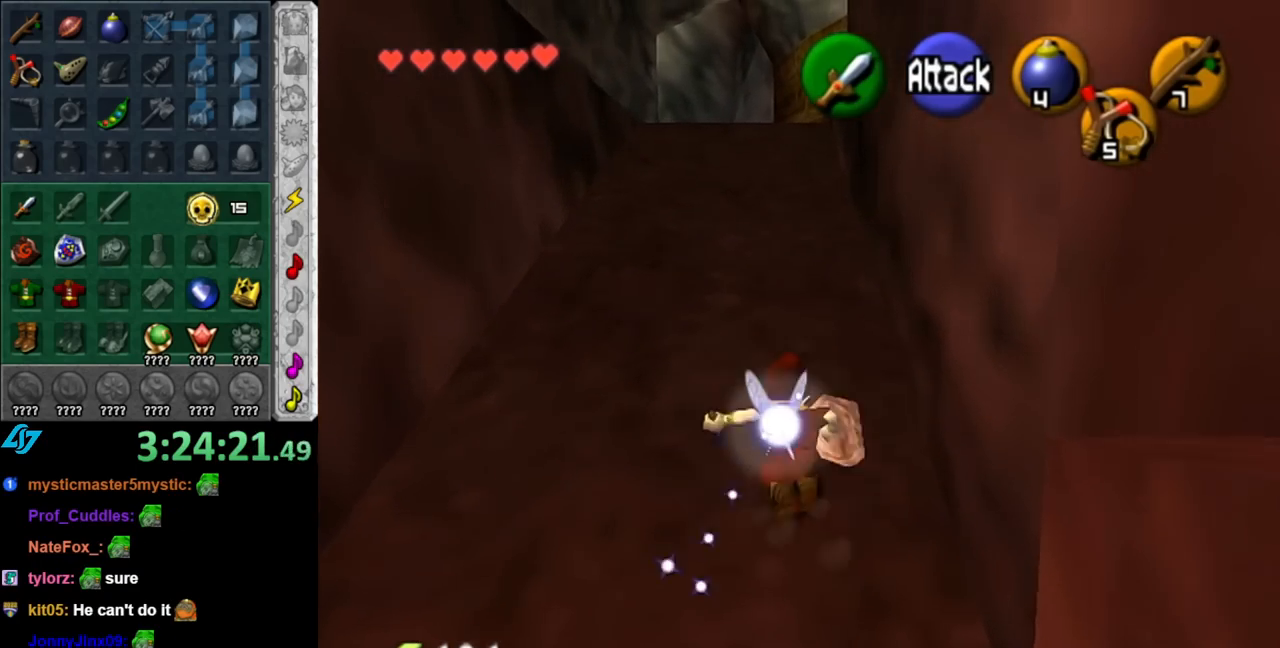
{"buttons": ["A"], "left_stick": "up", "right_stick": "center", "events": [[467, "A", "down"]]}
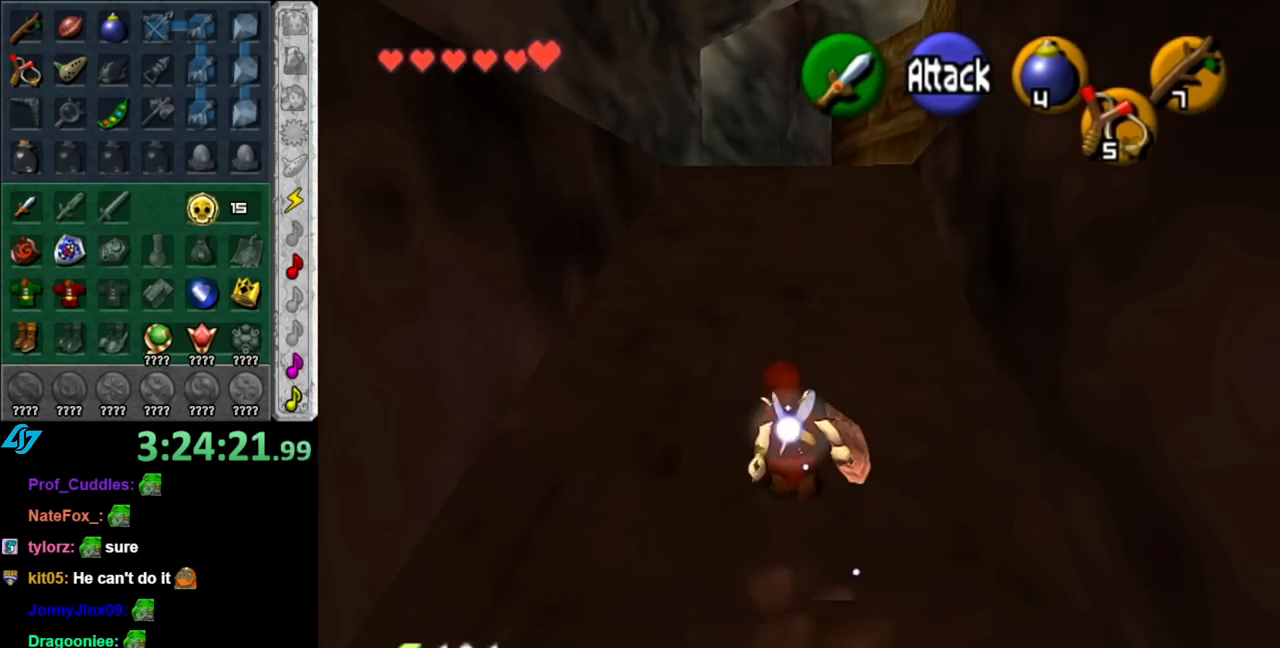
{"buttons": [], "left_stick": "up", "right_stick": "center", "events": [[150, "A", "up"]]}
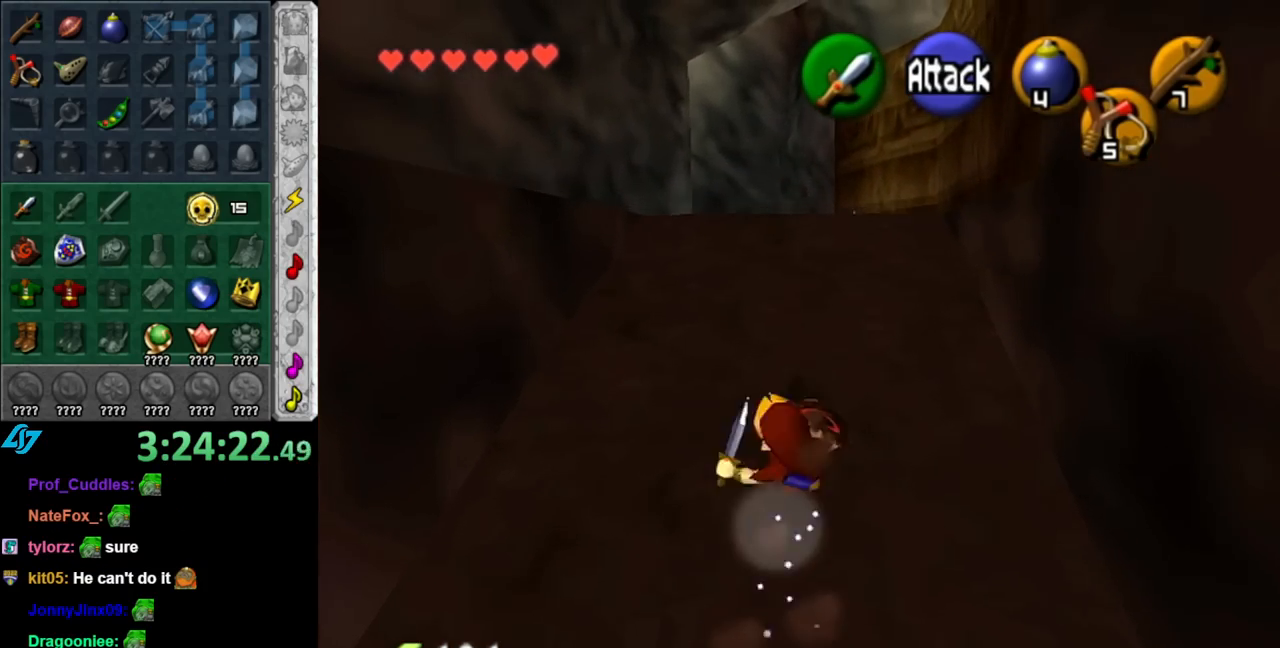
{"buttons": [], "left_stick": "up", "right_stick": "center", "events": [[183, "A", "down"], [367, "A", "up"]]}
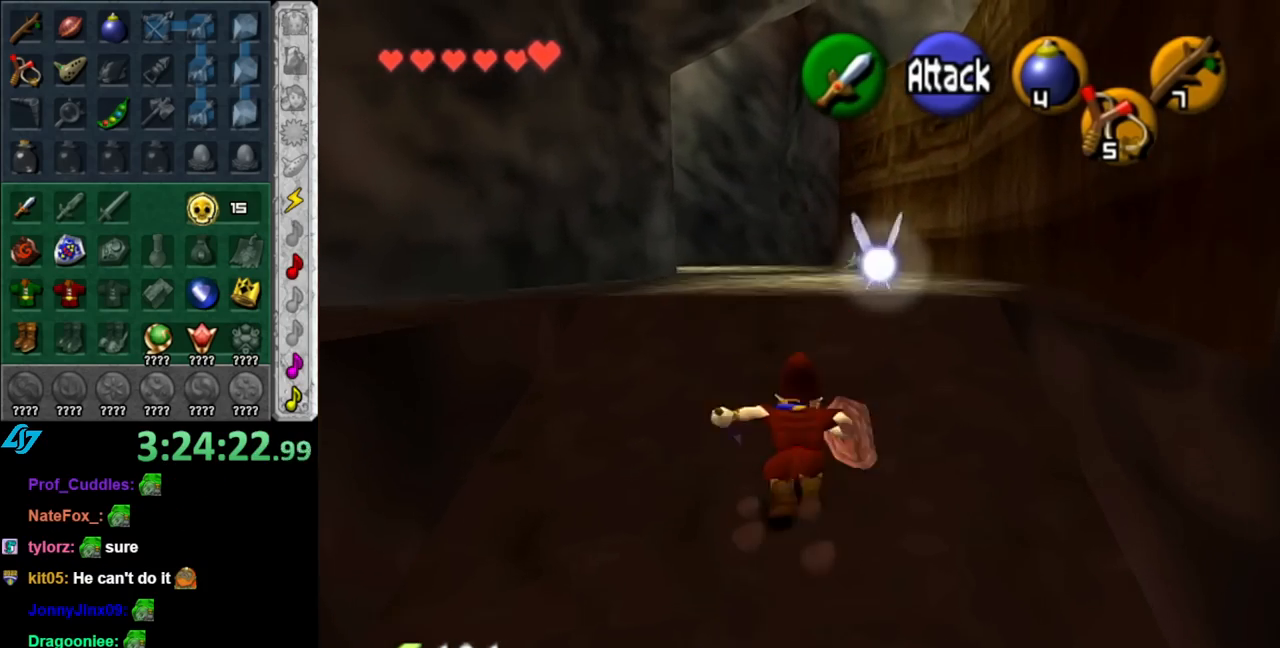
{"buttons": [], "left_stick": "left", "right_stick": "center", "events": [[500, "left_stick", "left"]]}
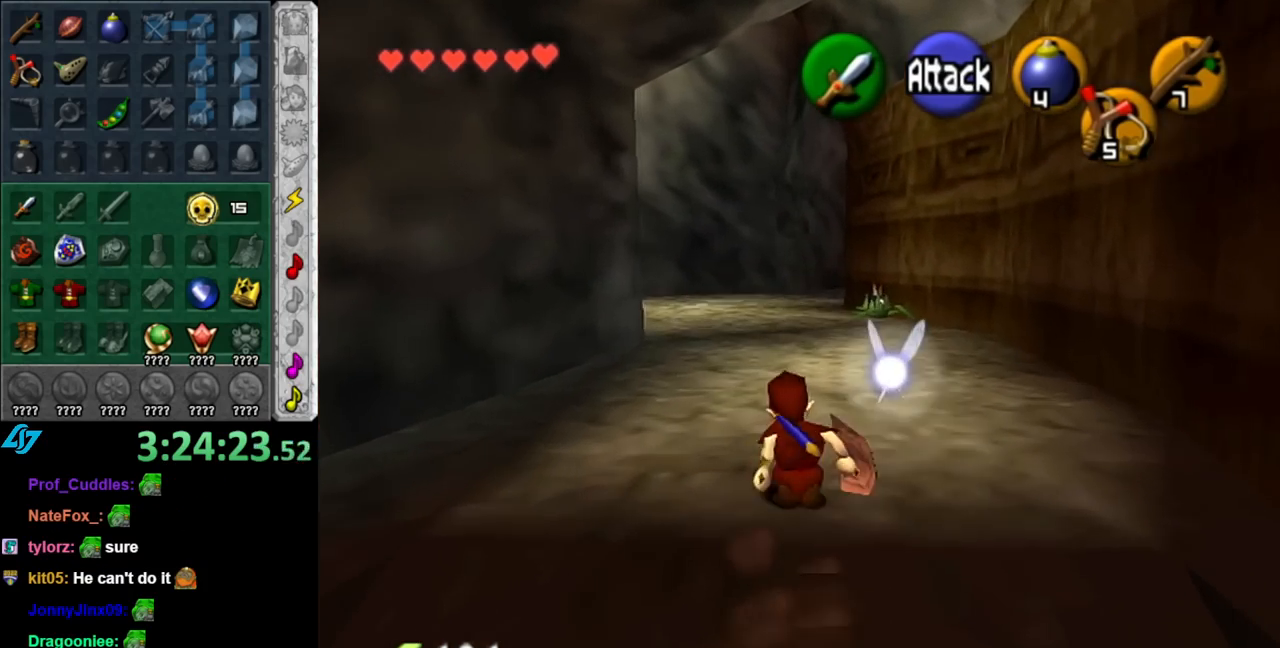
{"buttons": [], "left_stick": "up-left", "right_stick": "center", "events": [[67, "left_stick", "down-left"], [150, "L1", "down"], [217, "left_stick", "center"], [383, "L1", "up"], [467, "left_stick", "up-left"]]}
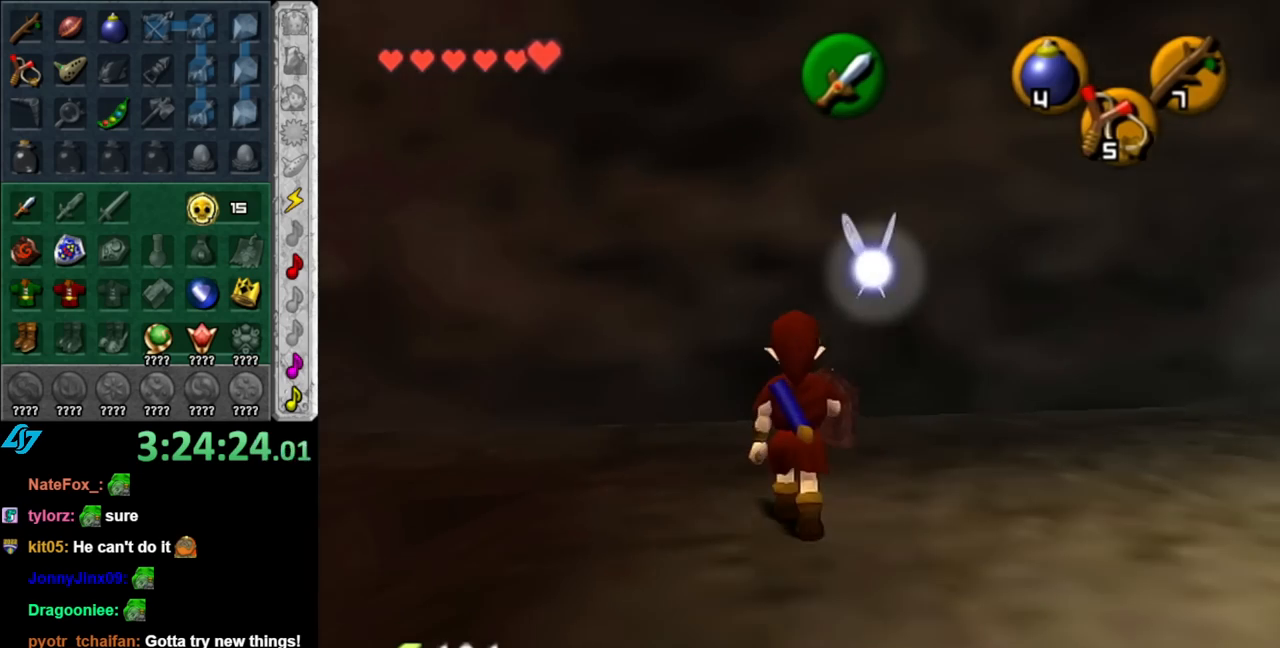
{"buttons": [], "left_stick": "down", "right_stick": "center", "events": [[117, "left_stick", "left"], [183, "L1", "down"], [217, "left_stick", "center"], [400, "L1", "up"], [467, "left_stick", "down"]]}
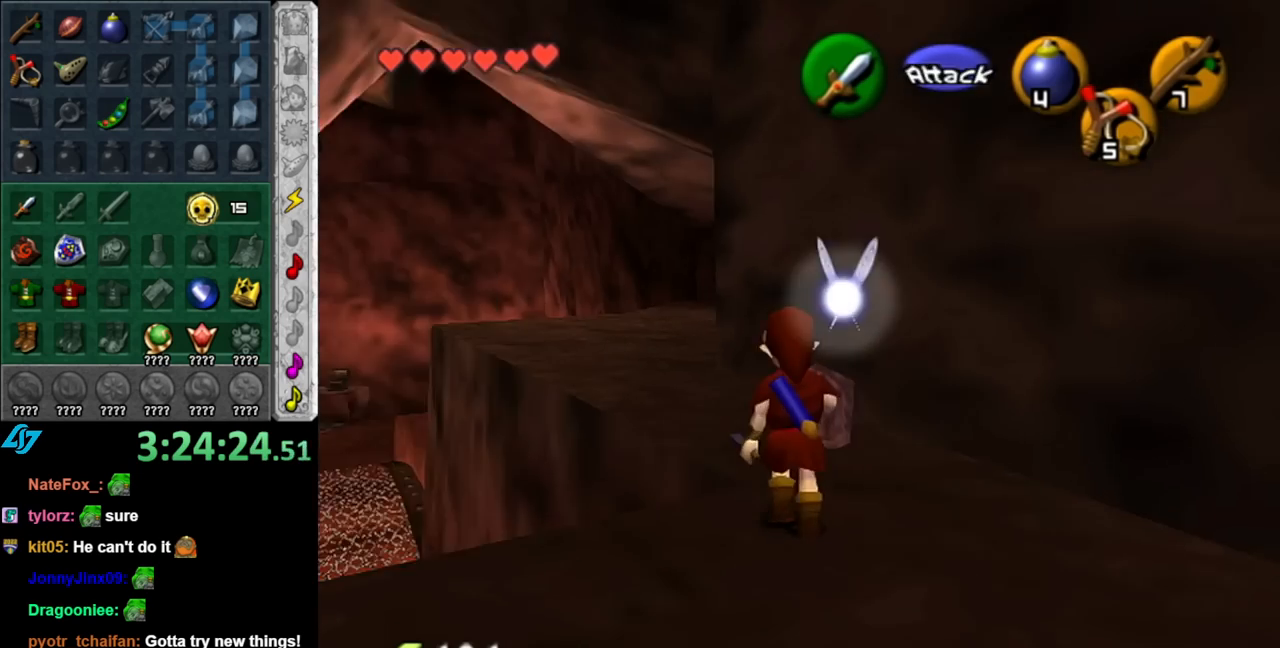
{"buttons": [], "left_stick": "down", "right_stick": "center", "events": []}
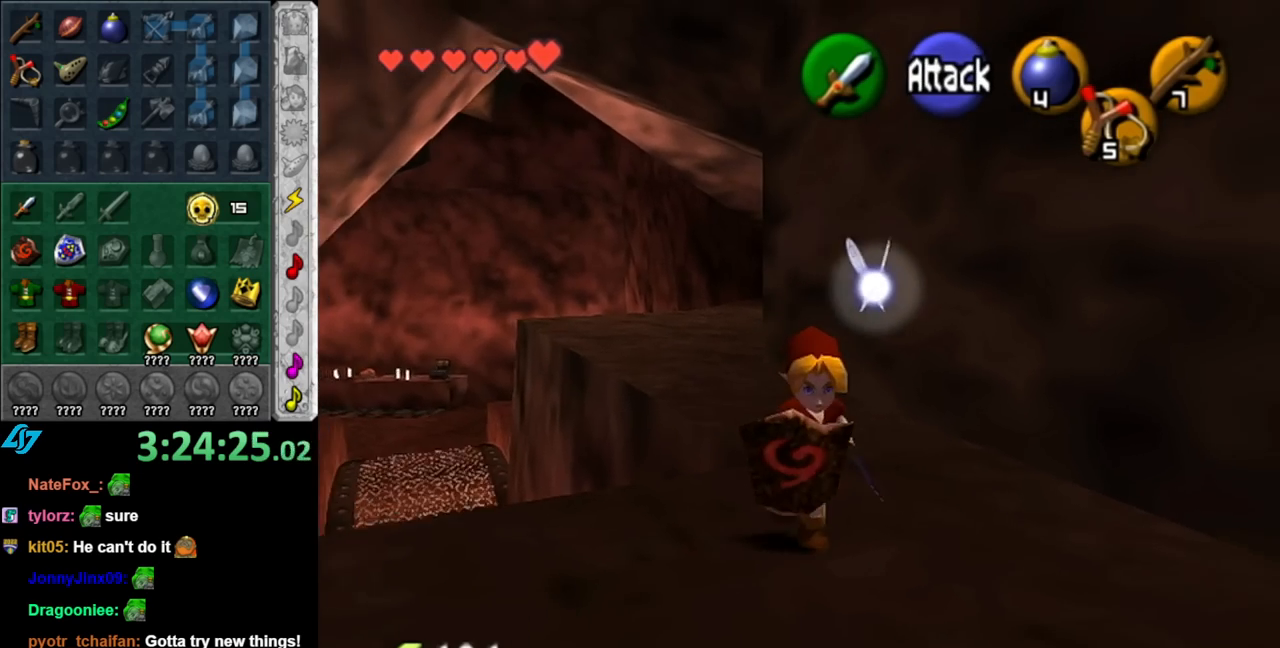
{"buttons": [], "left_stick": "down", "right_stick": "center", "events": [[33, "left_stick", "down-left"], [500, "left_stick", "down"]]}
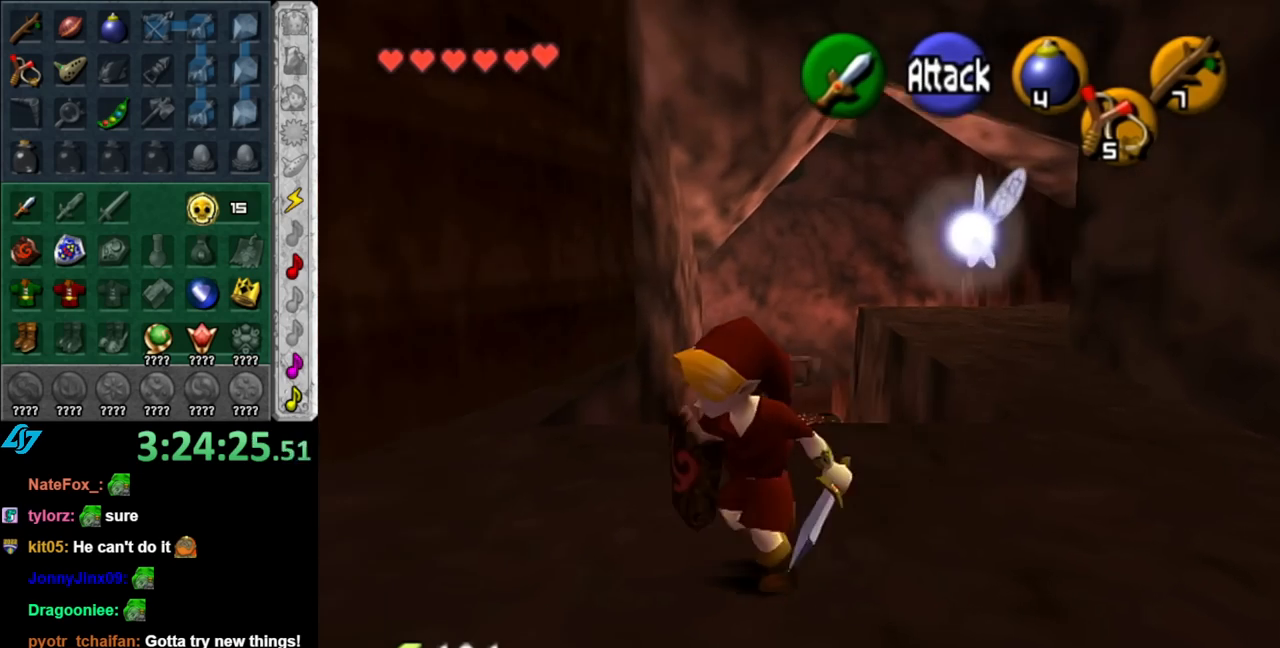
{"buttons": ["L1"], "left_stick": "up", "right_stick": "center", "events": [[217, "A", "down"], [367, "L1", "down"], [400, "A", "up"], [467, "left_stick", "up"]]}
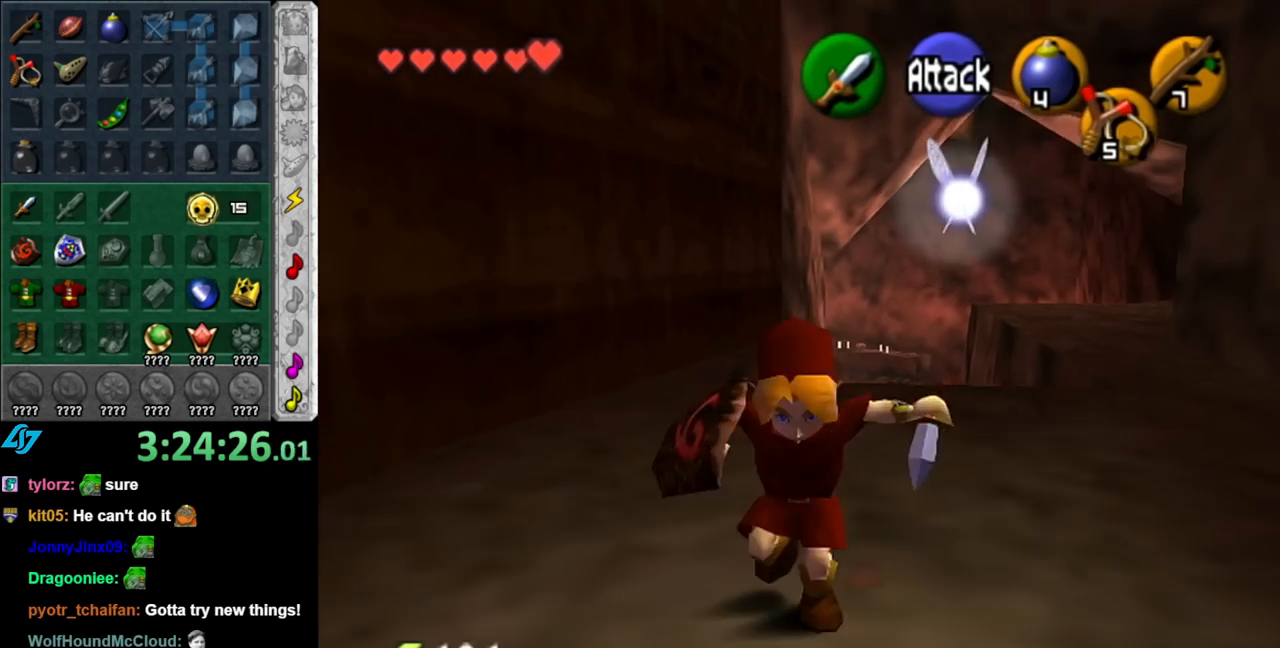
{"buttons": [], "left_stick": "up", "right_stick": "center", "events": [[117, "L1", "up"]]}